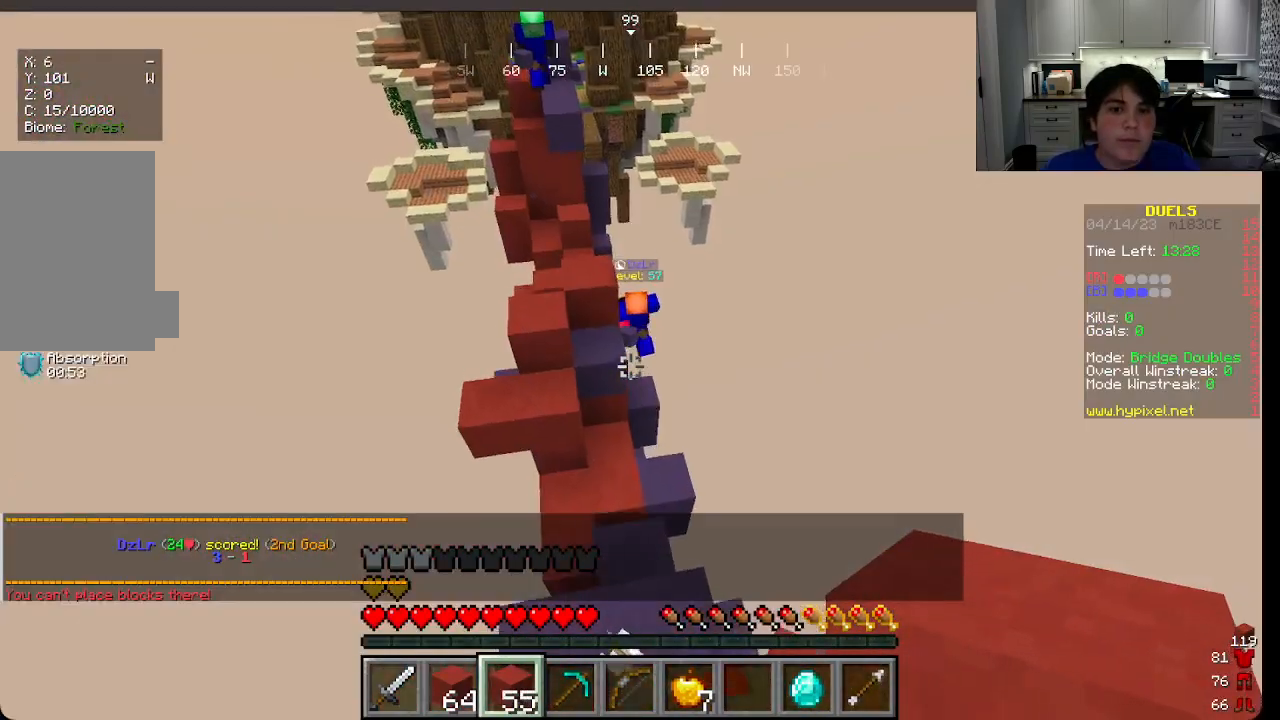
Gameplay with keyboard and mouse; each line is a JSON object with the keys and mouse buttons held at the frame after it. "events" lists presses ("down") and releases ("up") of "a", "d", "s", "w", "mouse_left" and "mouse_right" between this image and that frame as [ms after this image, input, new state], when the widget could be followed in between. "mouse_left", "mouse_right" = the "left", "right" buttons of the "mouse" list. No other keys are recorded. Fast repeated clicks can show as one long hold. Mouse movement is not recorded.
{"keys": ["a", "w"], "mouse": ["left"], "events": [[350, "a", "down"], [350, "mouse_left", "up"], [416, "mouse_left", "down"]]}
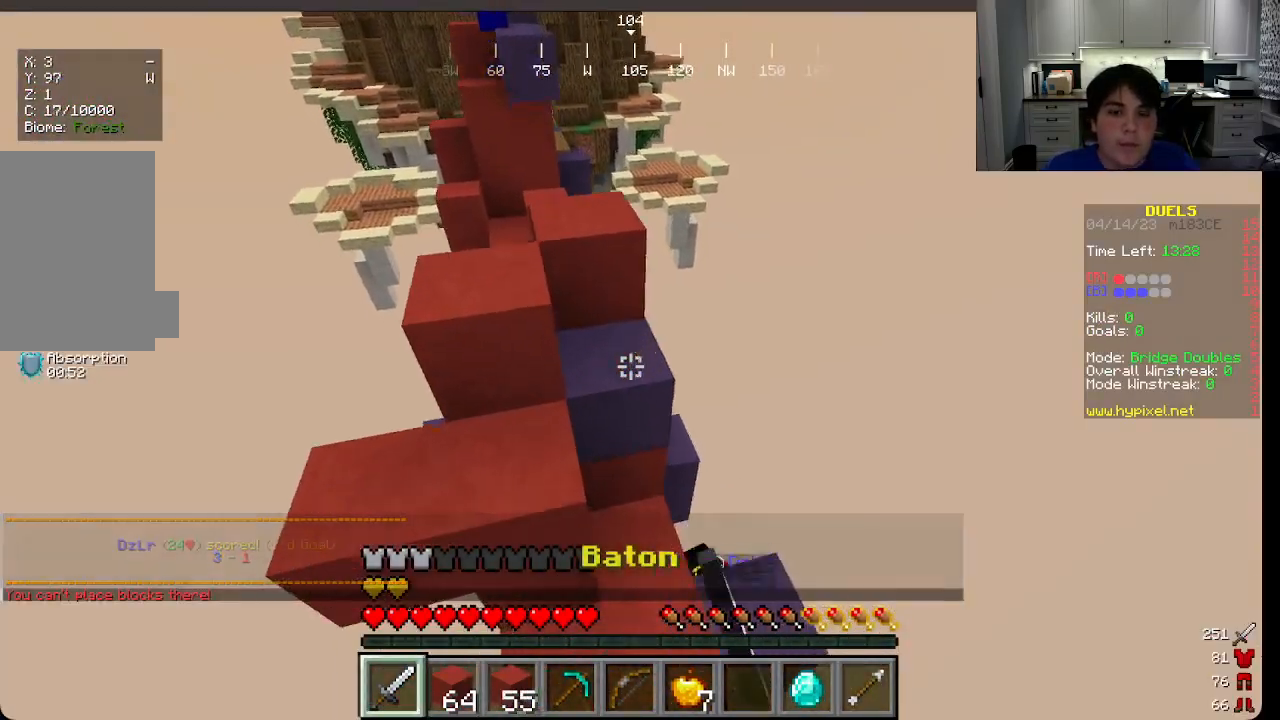
{"keys": ["w"], "mouse": [], "events": [[50, "a", "up"], [266, "mouse_left", "up"]]}
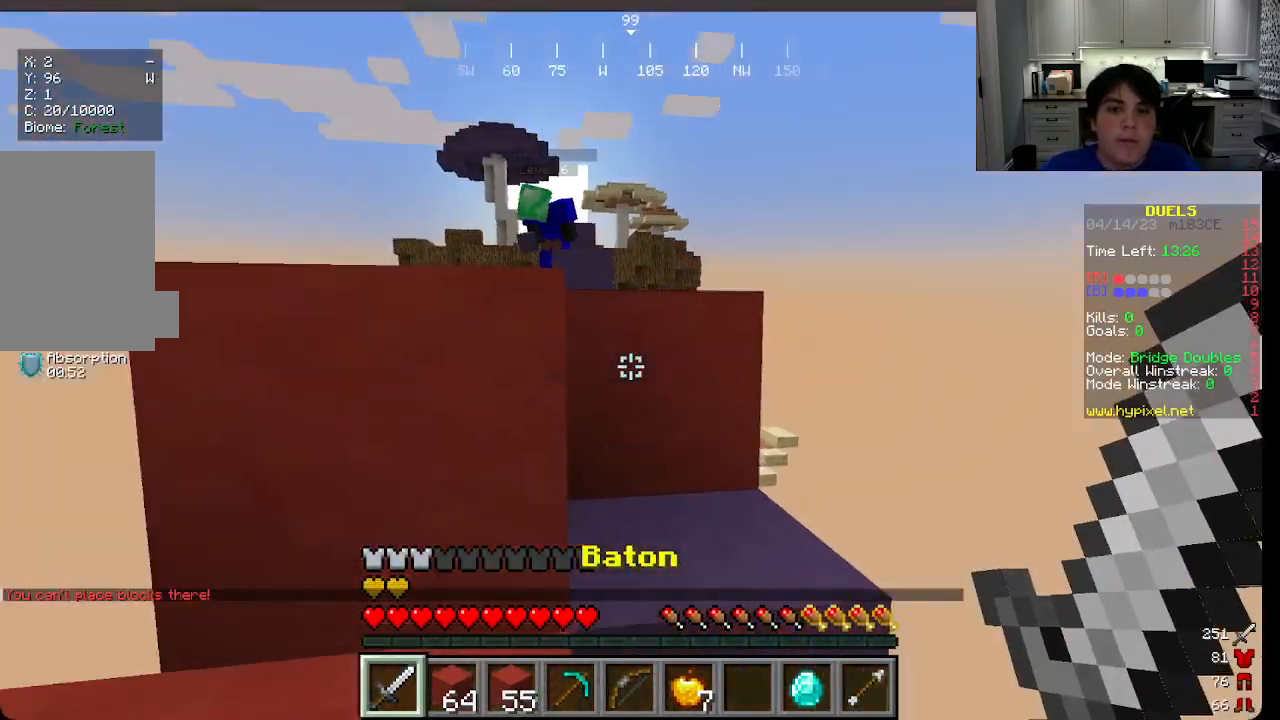
{"keys": ["w"], "mouse": ["right"], "events": [[100, "mouse_right", "down"]]}
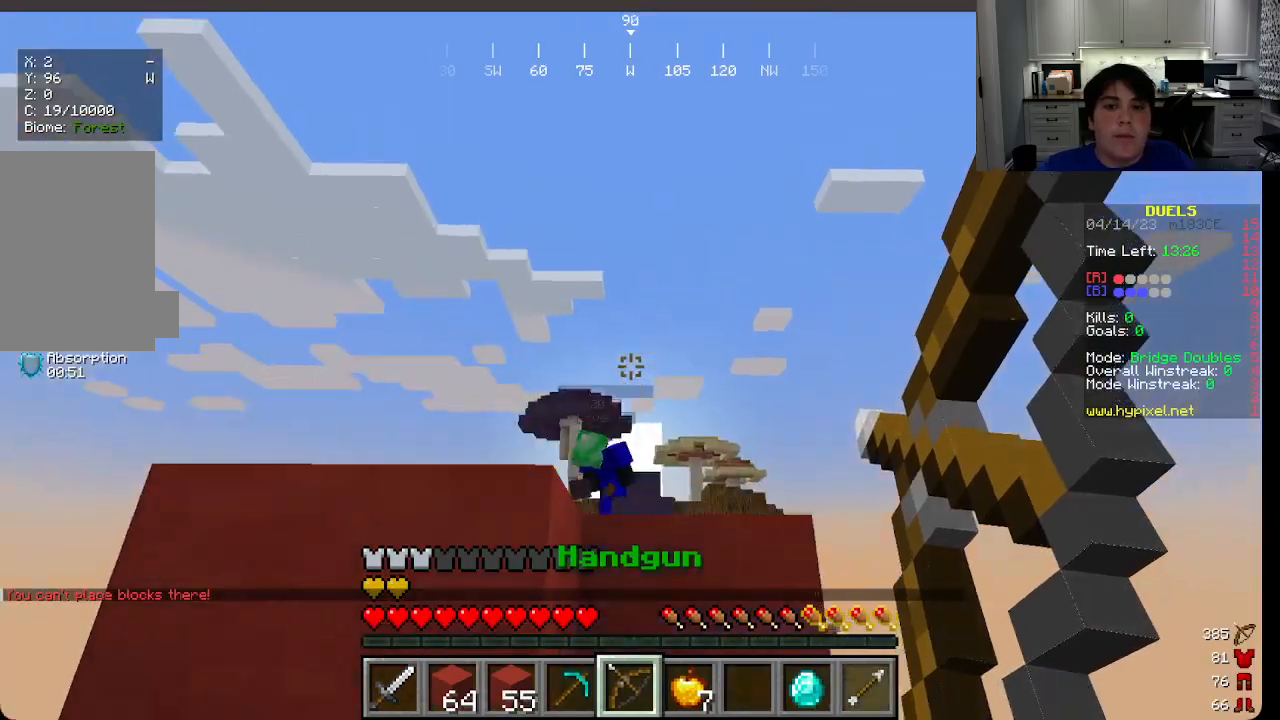
{"keys": ["w"], "mouse": [], "events": [[166, "mouse_right", "up"]]}
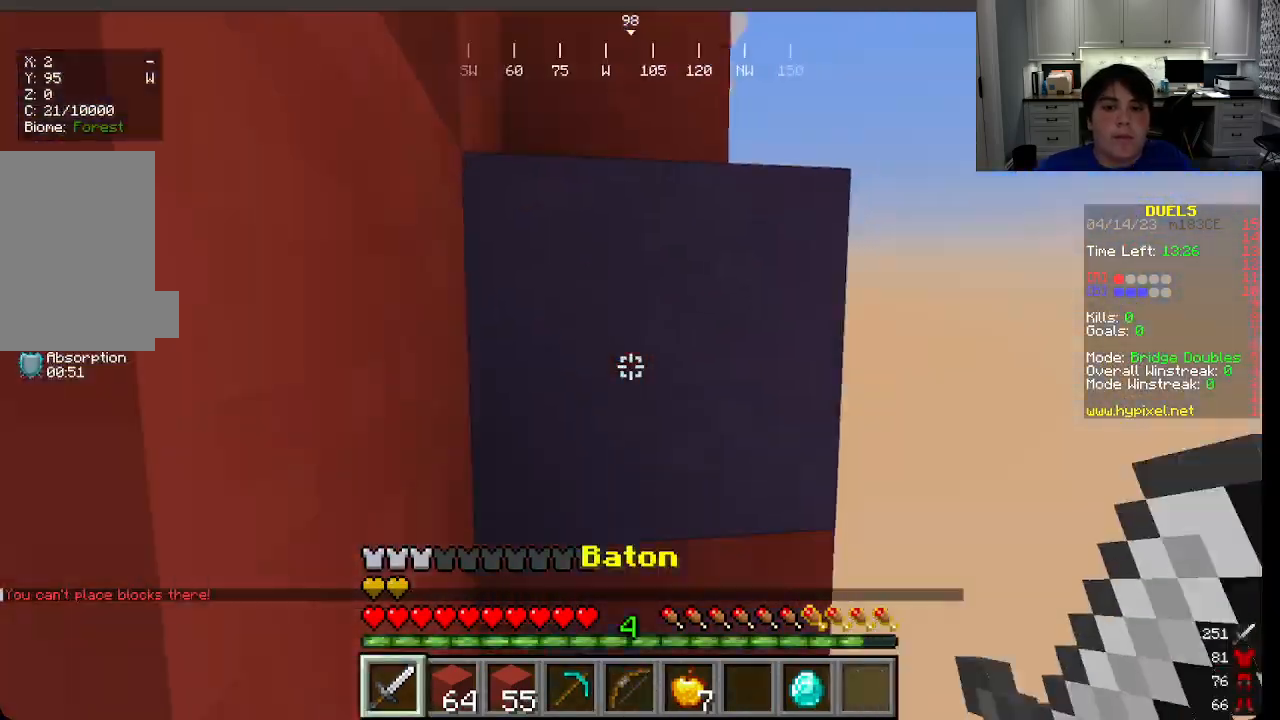
{"keys": ["w"], "mouse": [], "events": []}
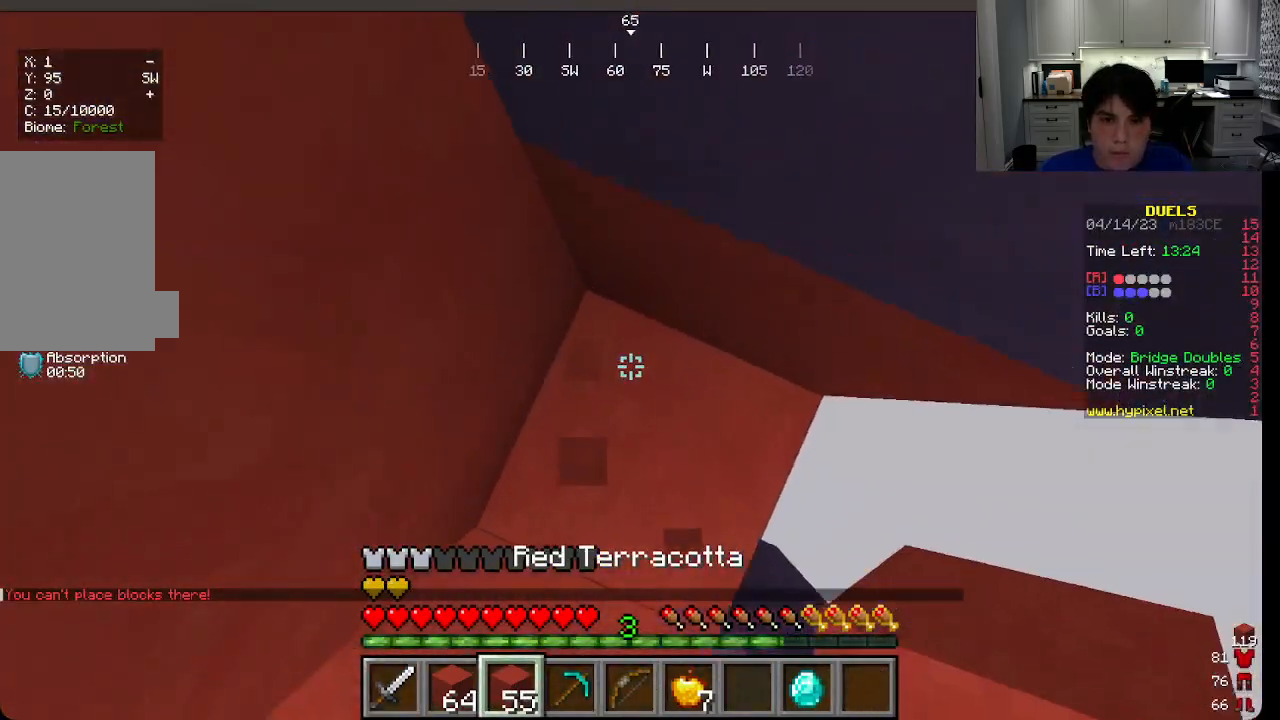
{"keys": ["d", "w"], "mouse": [], "events": [[350, "d", "down"]]}
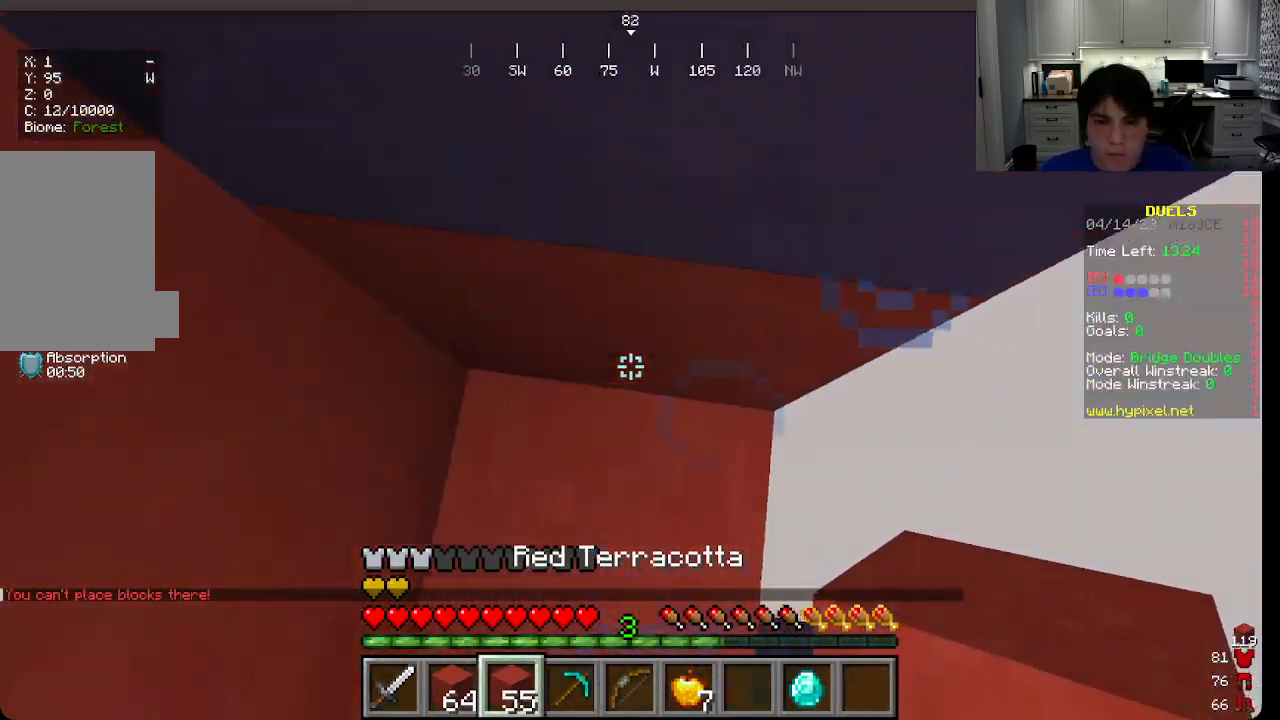
{"keys": ["a", "d", "s"], "mouse": ["right"], "events": [[166, "mouse_right", "down"], [200, "w", "up"], [216, "a", "down"], [283, "s", "down"]]}
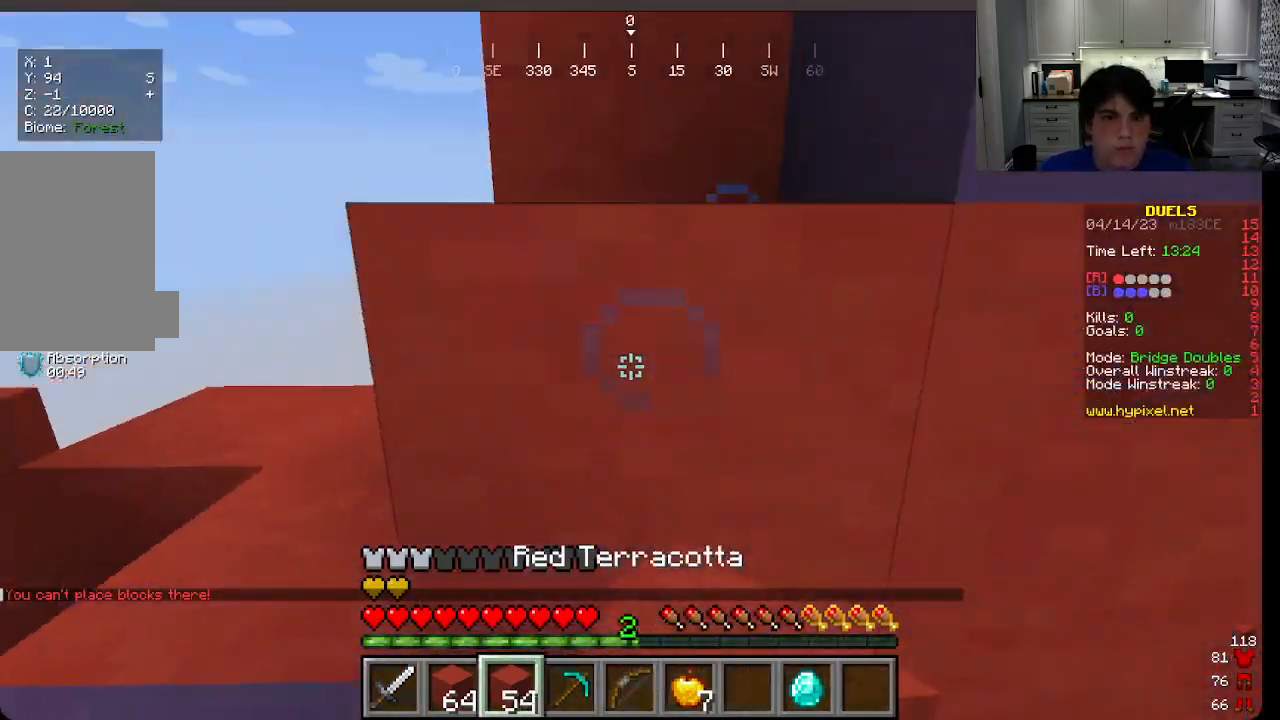
{"keys": [], "mouse": ["right"], "events": [[16, "mouse_right", "up"], [133, "mouse_right", "down"], [283, "s", "up"], [300, "a", "up"], [300, "d", "up"]]}
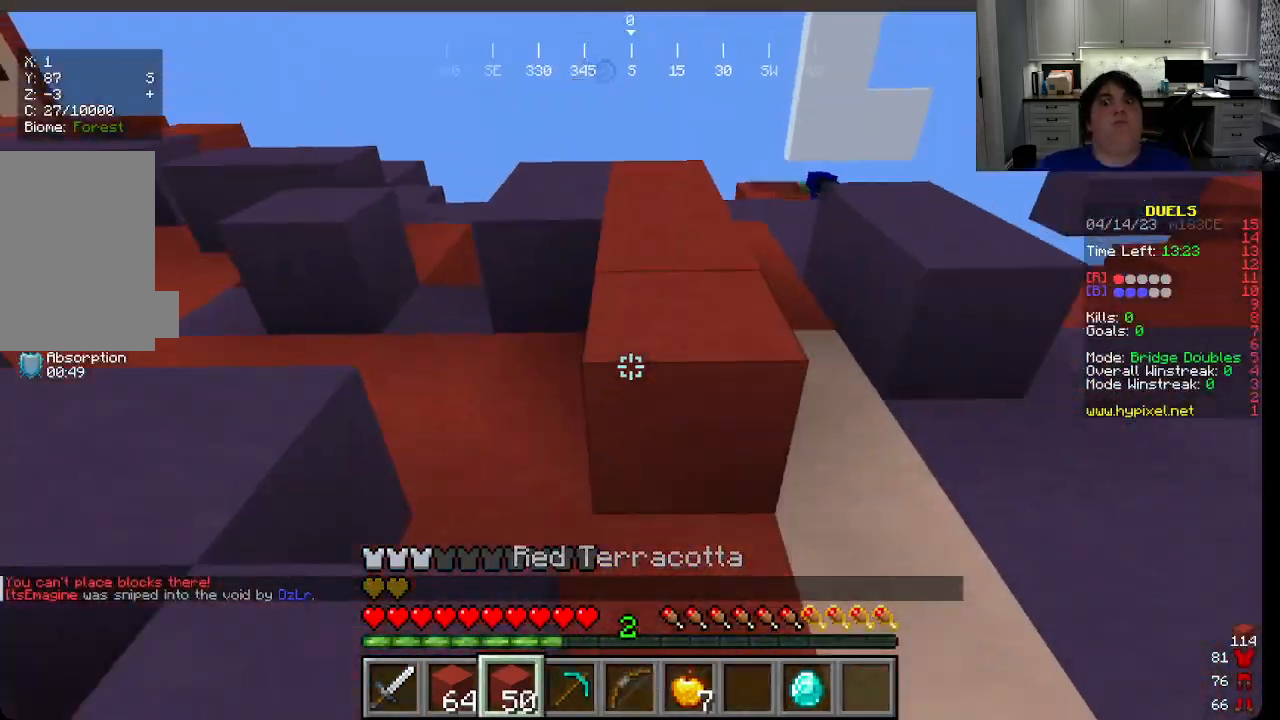
{"keys": [], "mouse": [], "events": [[116, "mouse_right", "up"], [200, "mouse_right", "down"], [316, "mouse_right", "up"]]}
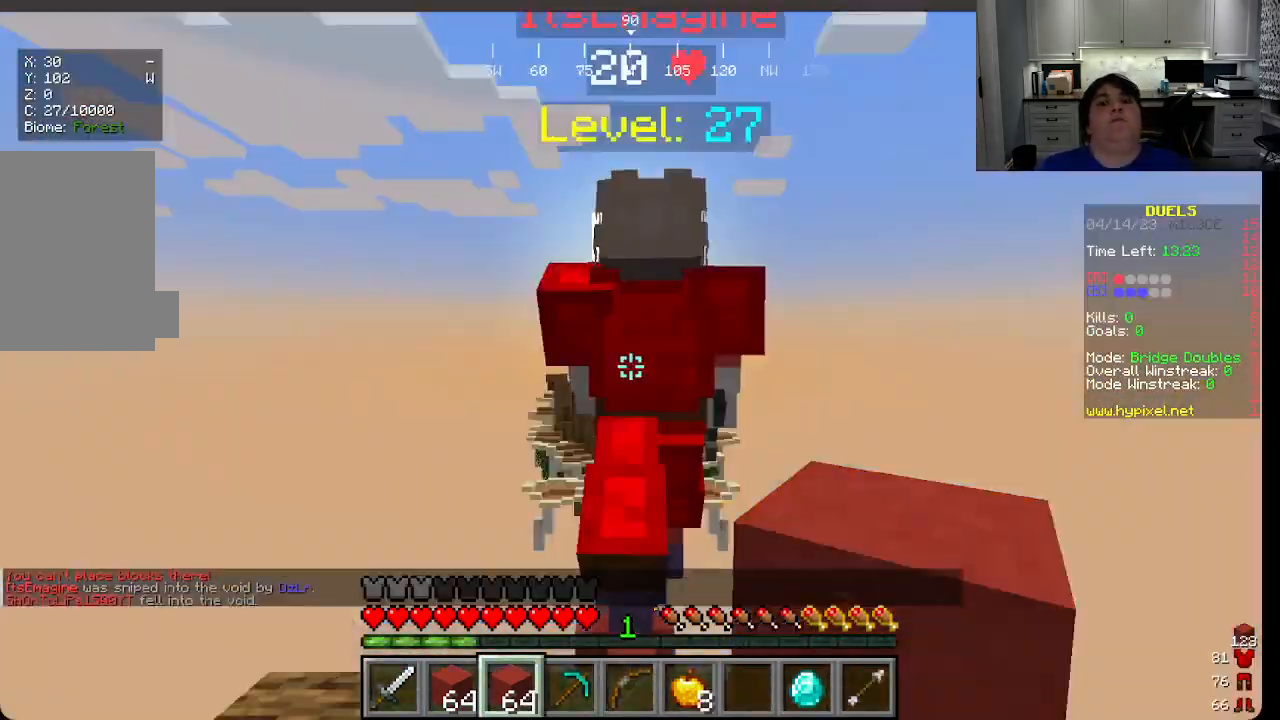
{"keys": ["w"], "mouse": [], "events": [[66, "w", "down"]]}
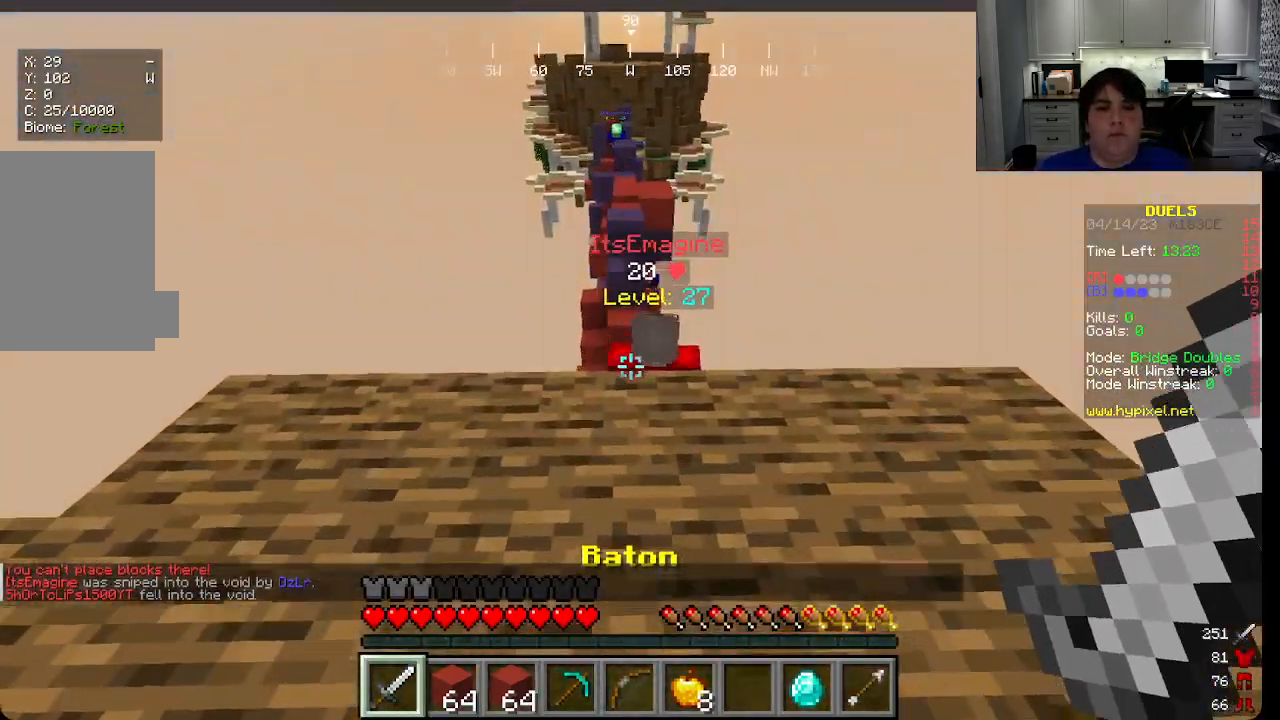
{"keys": ["w"], "mouse": [], "events": []}
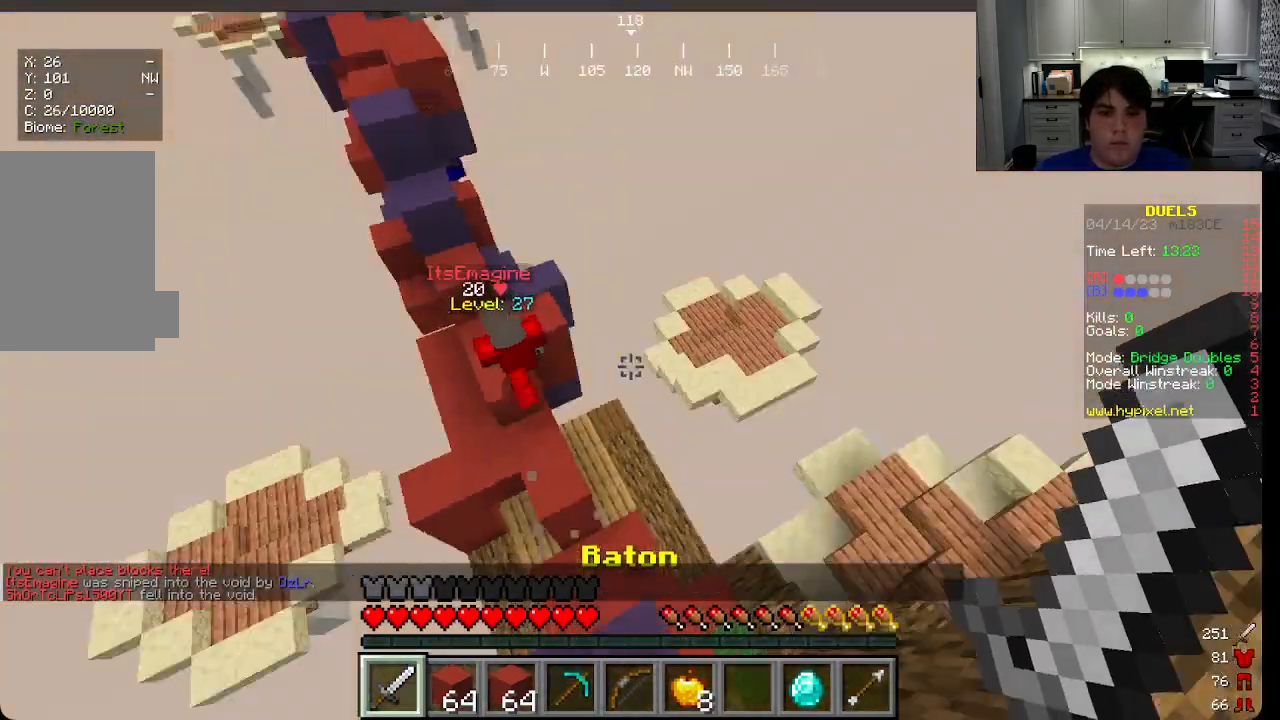
{"keys": ["w"], "mouse": [], "events": []}
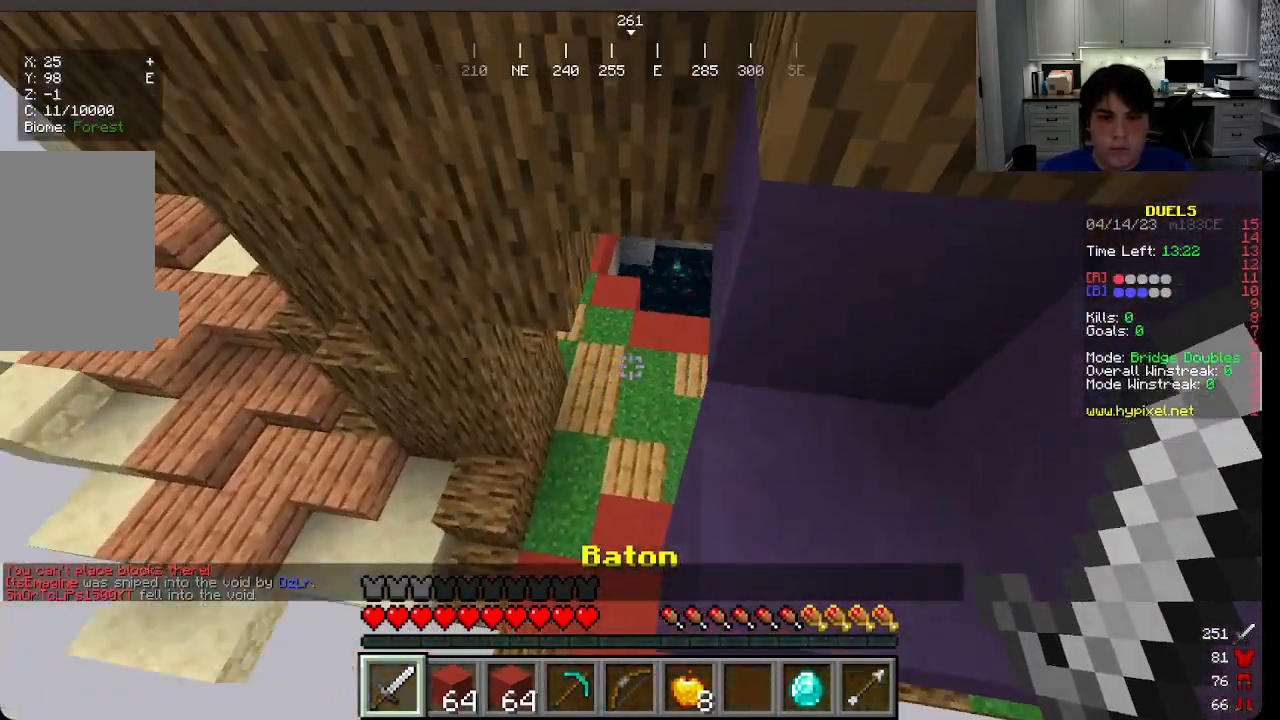
{"keys": [], "mouse": [], "events": [[500, "w", "up"]]}
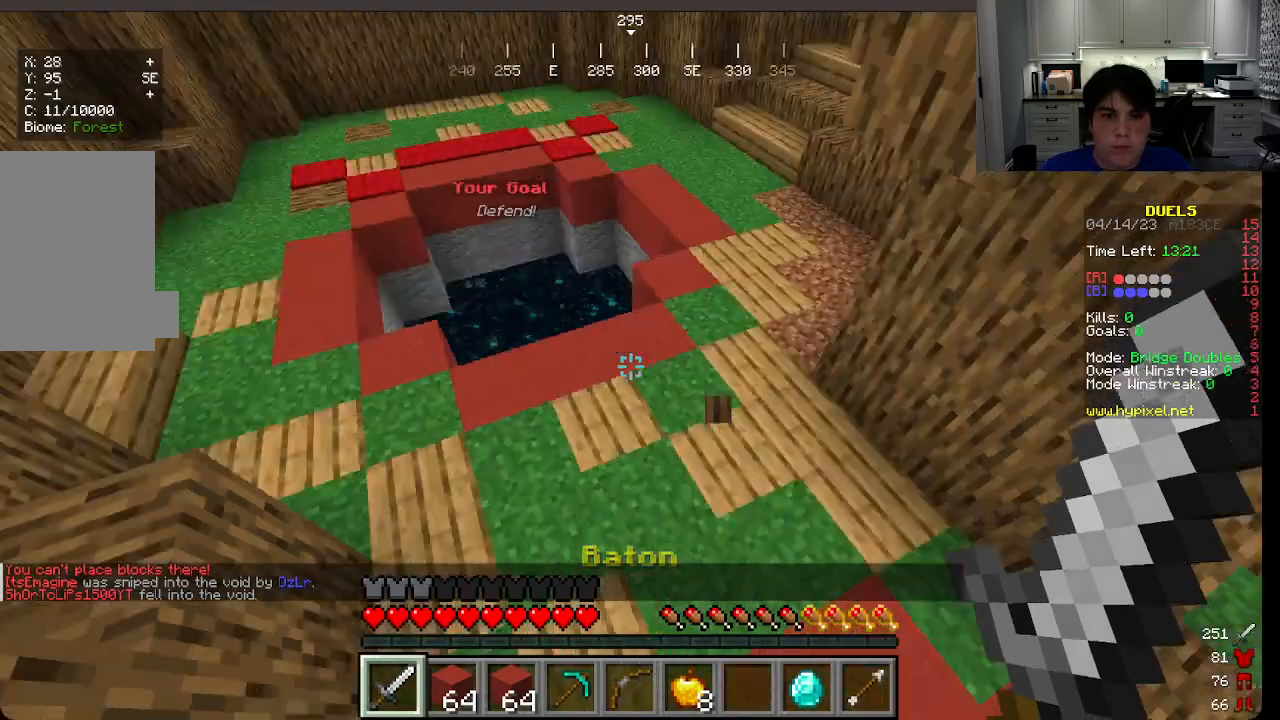
{"keys": ["d"], "mouse": ["right"], "events": [[200, "d", "down"], [200, "s", "down"], [333, "mouse_right", "down"], [366, "s", "up"], [416, "w", "down"], [483, "w", "up"]]}
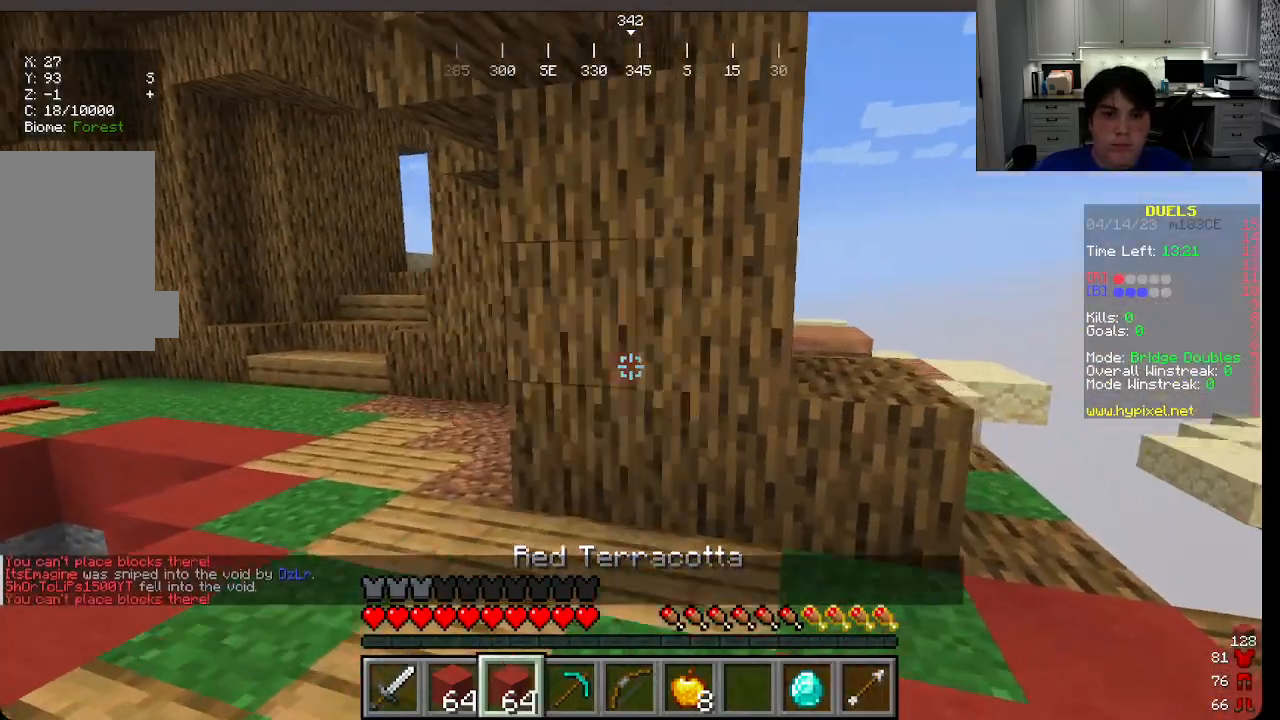
{"keys": ["a", "d", "s"], "mouse": ["right"], "events": [[16, "s", "down"], [133, "a", "down"]]}
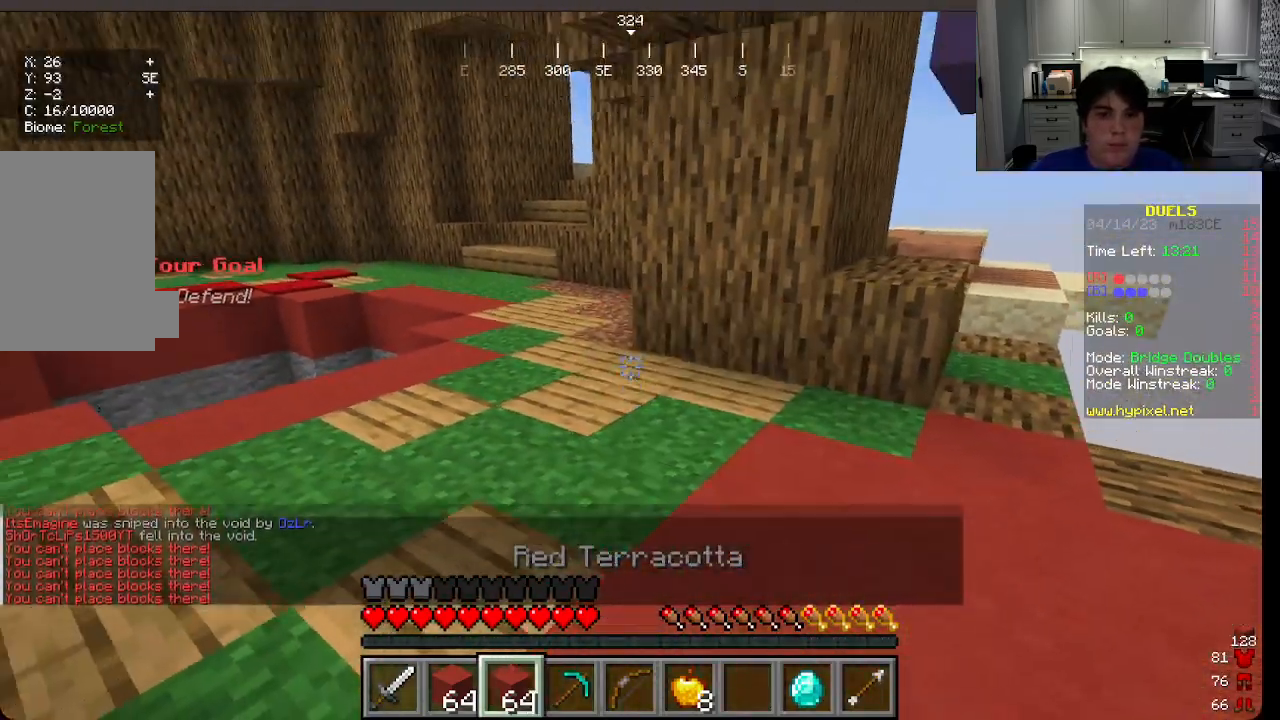
{"keys": ["w"], "mouse": [], "events": [[183, "mouse_right", "up"], [216, "a", "up"], [216, "s", "up"], [266, "w", "down"], [500, "d", "up"]]}
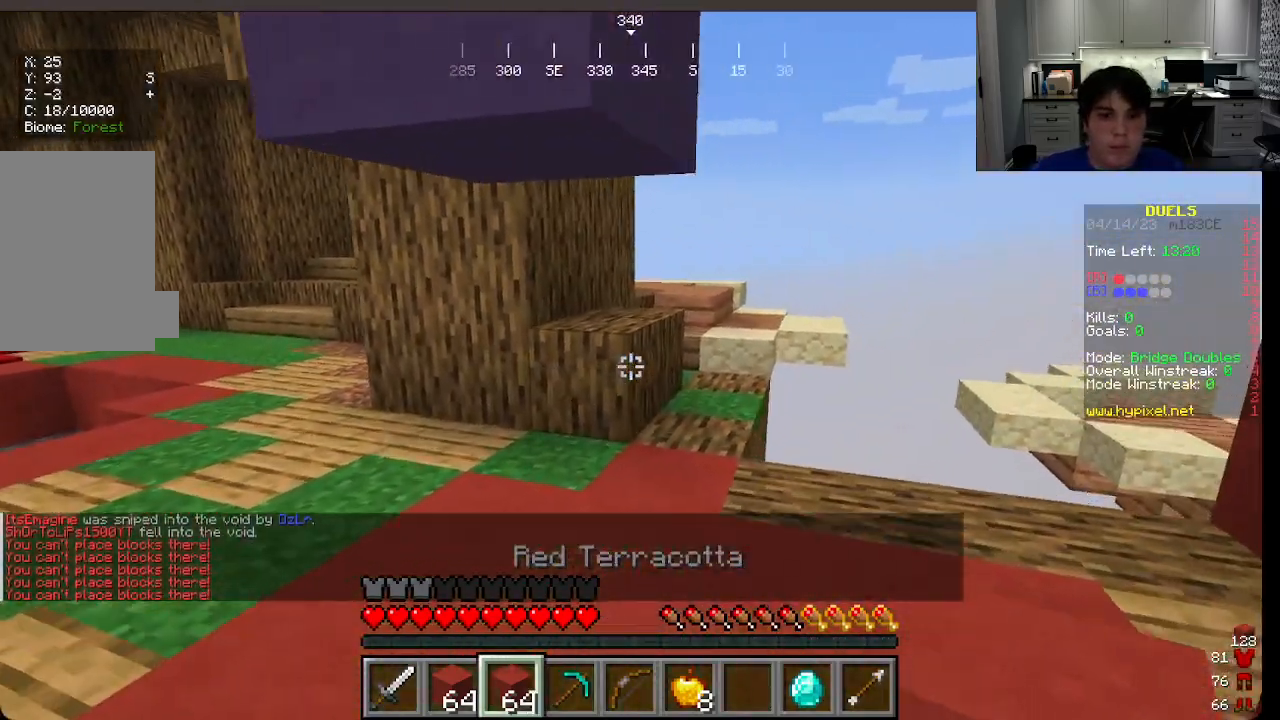
{"keys": ["a", "s"], "mouse": [], "events": [[233, "a", "down"], [333, "mouse_right", "down"], [500, "mouse_right", "up"], [500, "s", "down"], [500, "w", "up"]]}
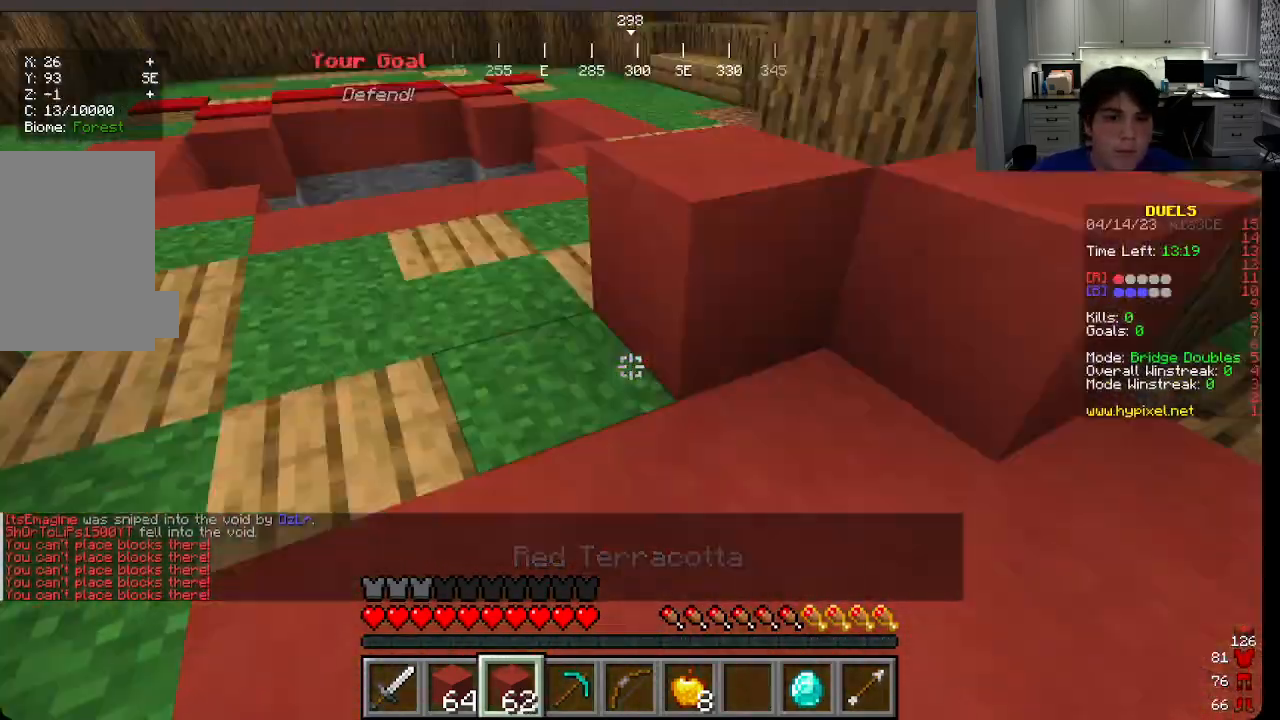
{"keys": ["a", "w"], "mouse": ["right"], "events": [[33, "d", "down"], [33, "mouse_right", "down"], [83, "mouse_right", "up"], [183, "mouse_right", "down"], [366, "s", "up"], [383, "mouse_right", "up"], [400, "d", "up"], [433, "w", "down"], [483, "mouse_right", "down"]]}
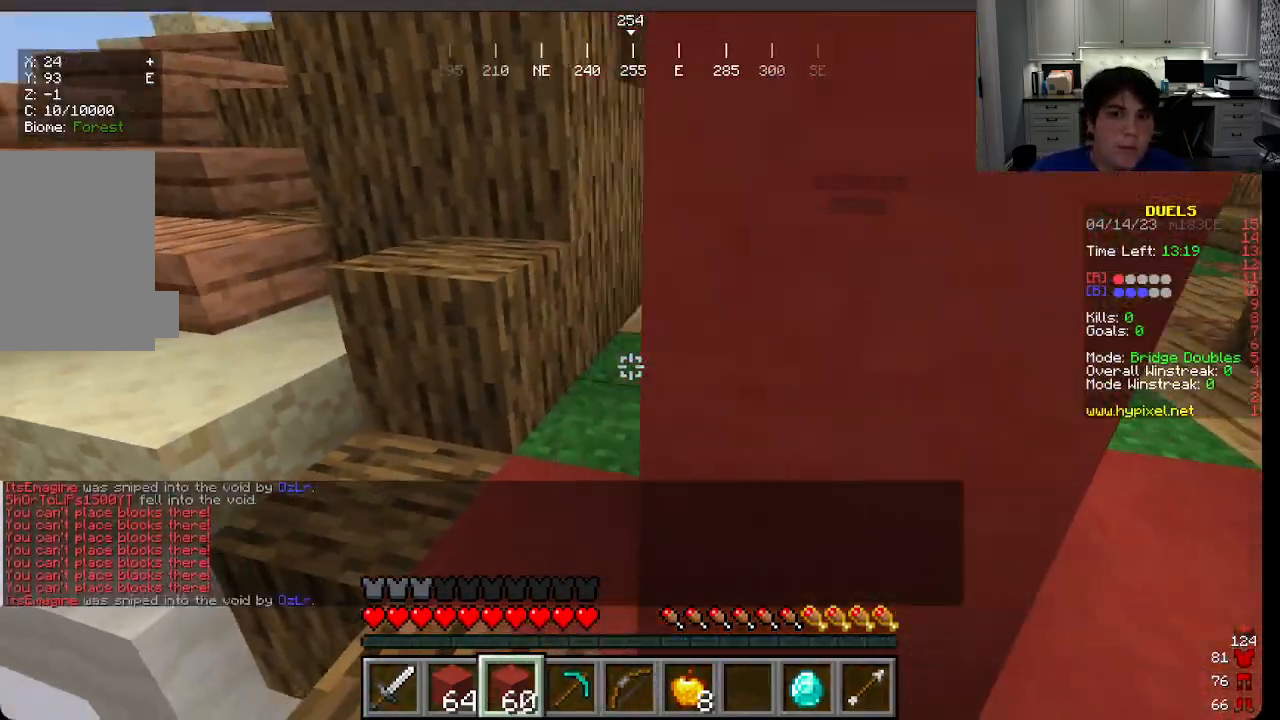
{"keys": ["a", "s"], "mouse": ["right"], "events": [[33, "d", "down"], [66, "a", "up"], [66, "mouse_right", "up"], [150, "w", "up"], [216, "w", "down"], [250, "mouse_right", "down"], [366, "d", "up"], [383, "a", "down"], [416, "w", "up"], [483, "s", "down"]]}
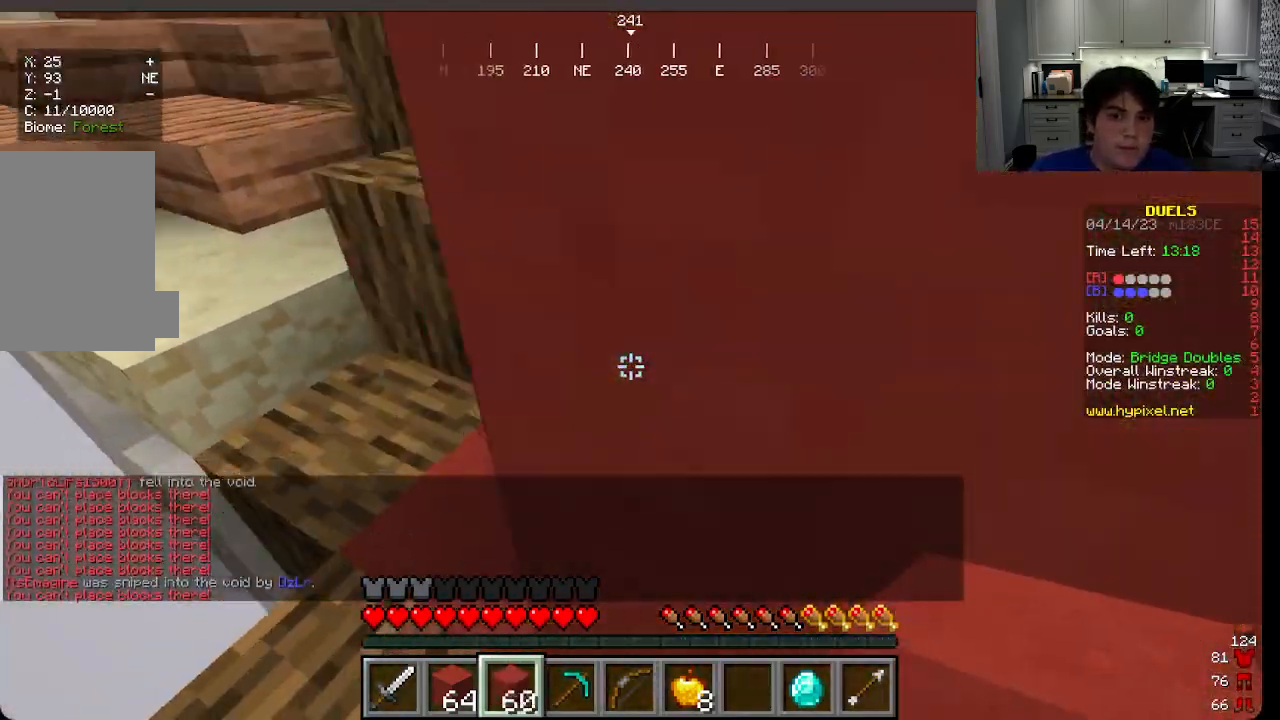
{"keys": ["d", "s"], "mouse": ["right"], "events": [[66, "mouse_right", "up"], [166, "mouse_right", "down"], [216, "mouse_right", "up"], [266, "d", "down"], [300, "a", "up"], [316, "s", "up"], [333, "mouse_right", "down"], [366, "s", "down"]]}
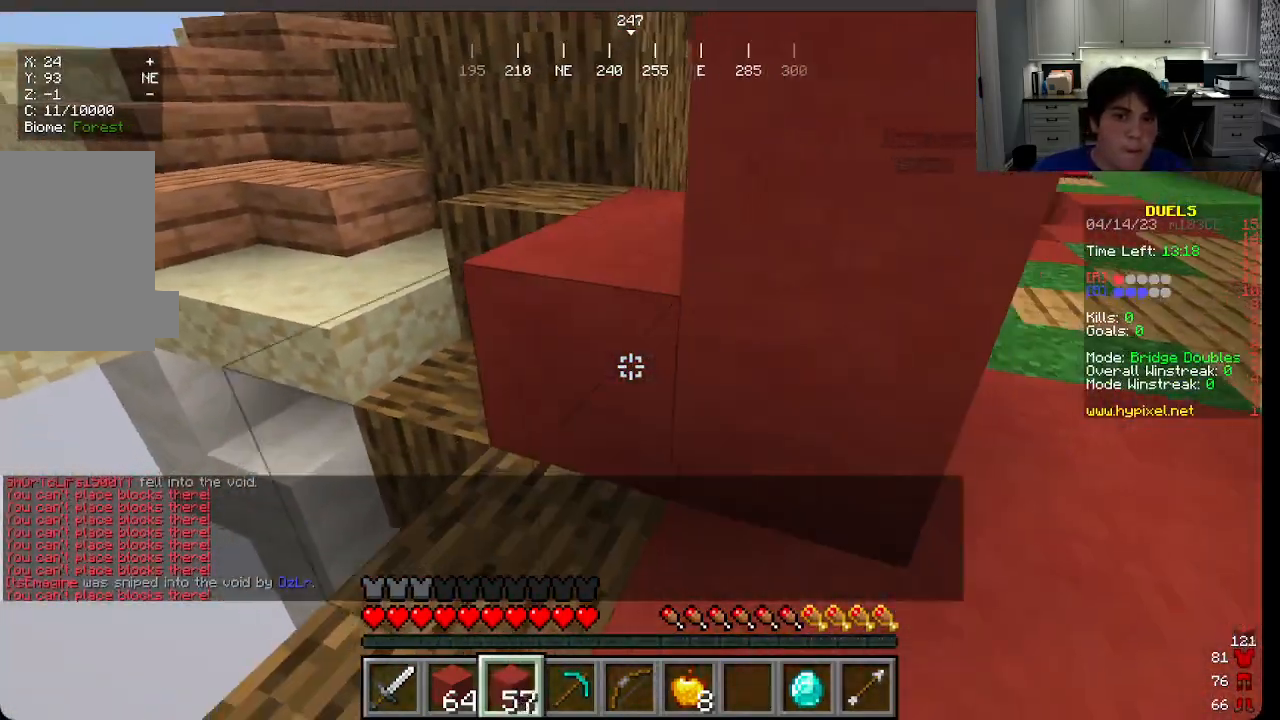
{"keys": ["d", "w"], "mouse": [], "events": [[116, "s", "up"], [166, "mouse_right", "up"], [183, "w", "down"]]}
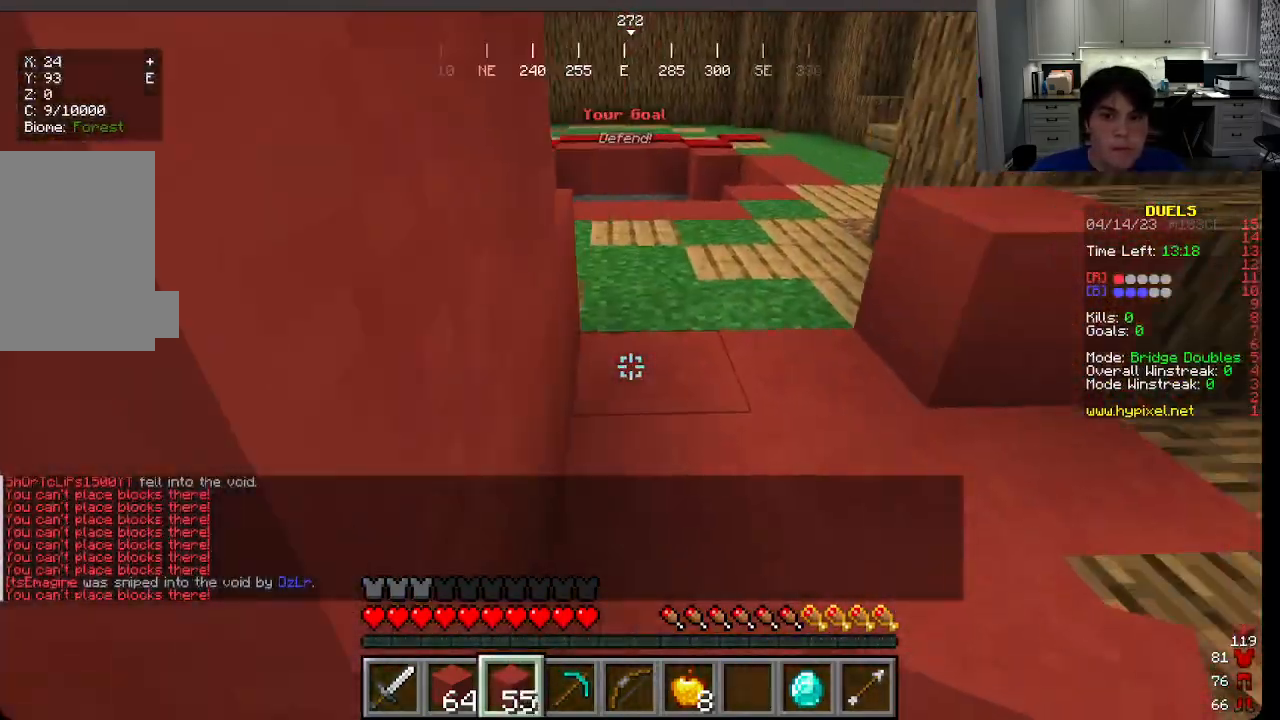
{"keys": ["d", "s"], "mouse": ["right"], "events": [[66, "mouse_right", "down"], [233, "a", "down"], [366, "w", "up"], [450, "a", "up"], [450, "s", "down"]]}
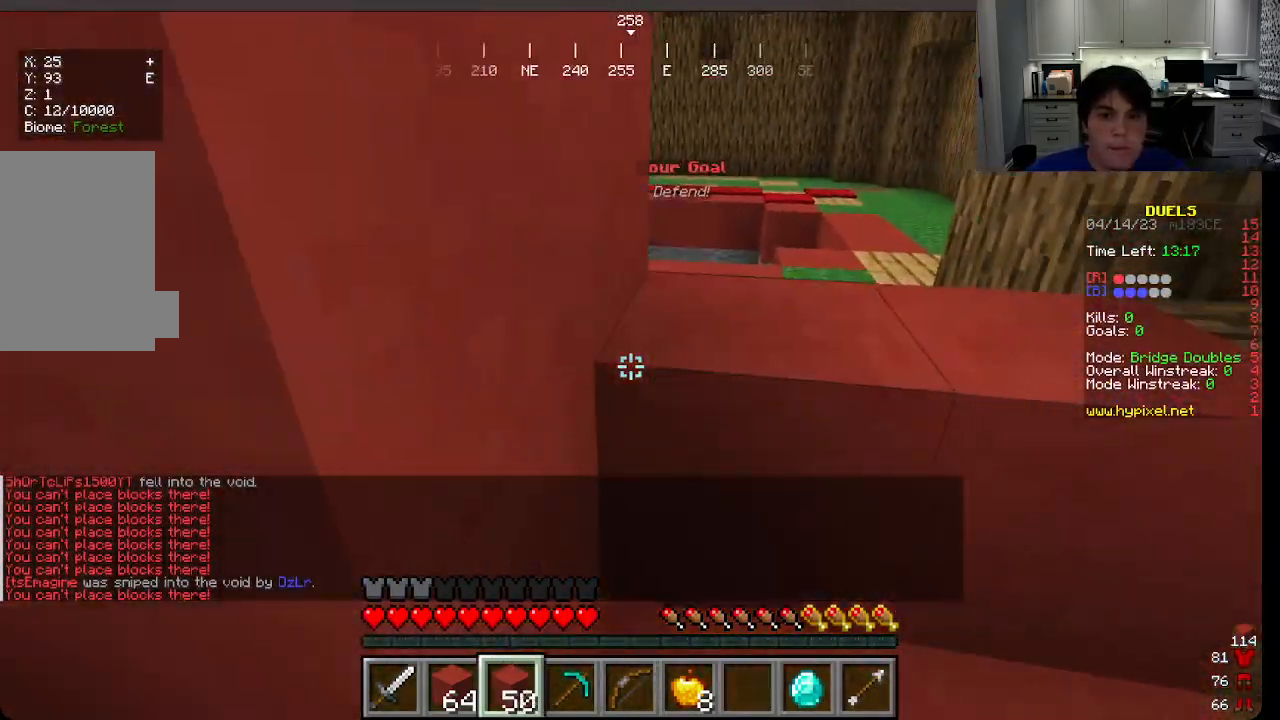
{"keys": ["a", "d", "s"], "mouse": ["right"], "events": [[233, "a", "down"]]}
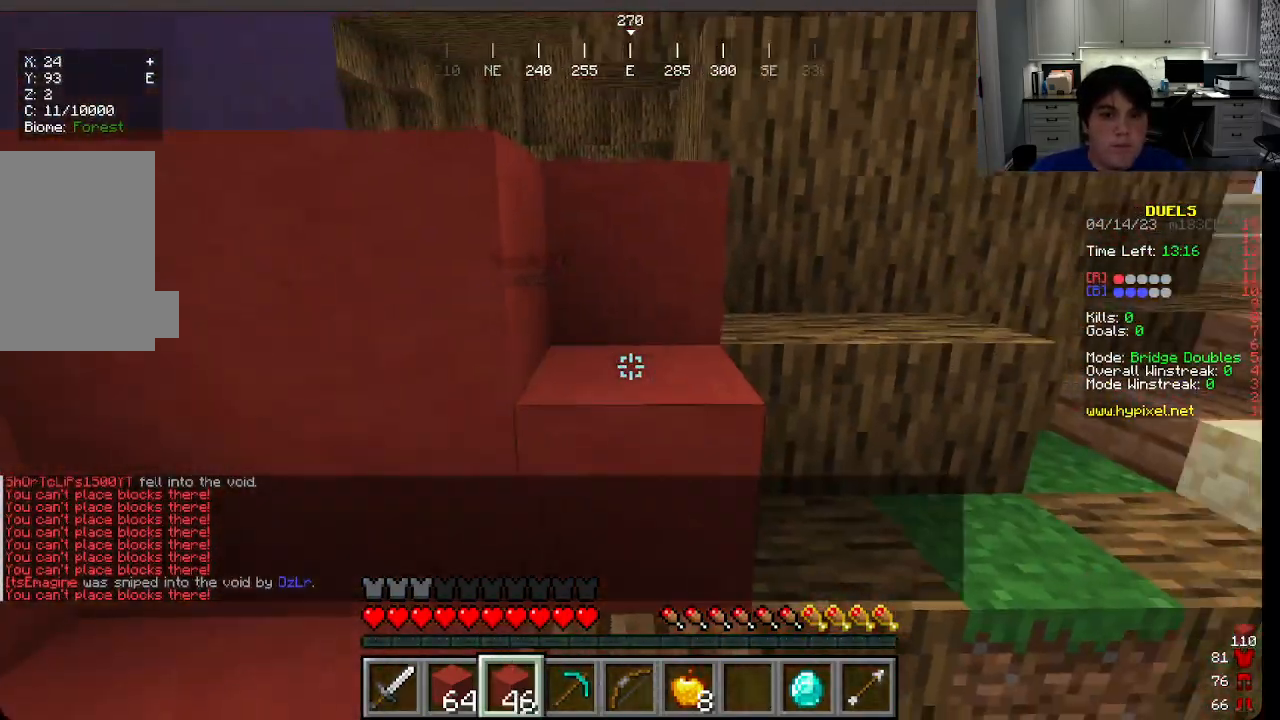
{"keys": ["a", "d", "s"], "mouse": [], "events": [[483, "mouse_right", "up"]]}
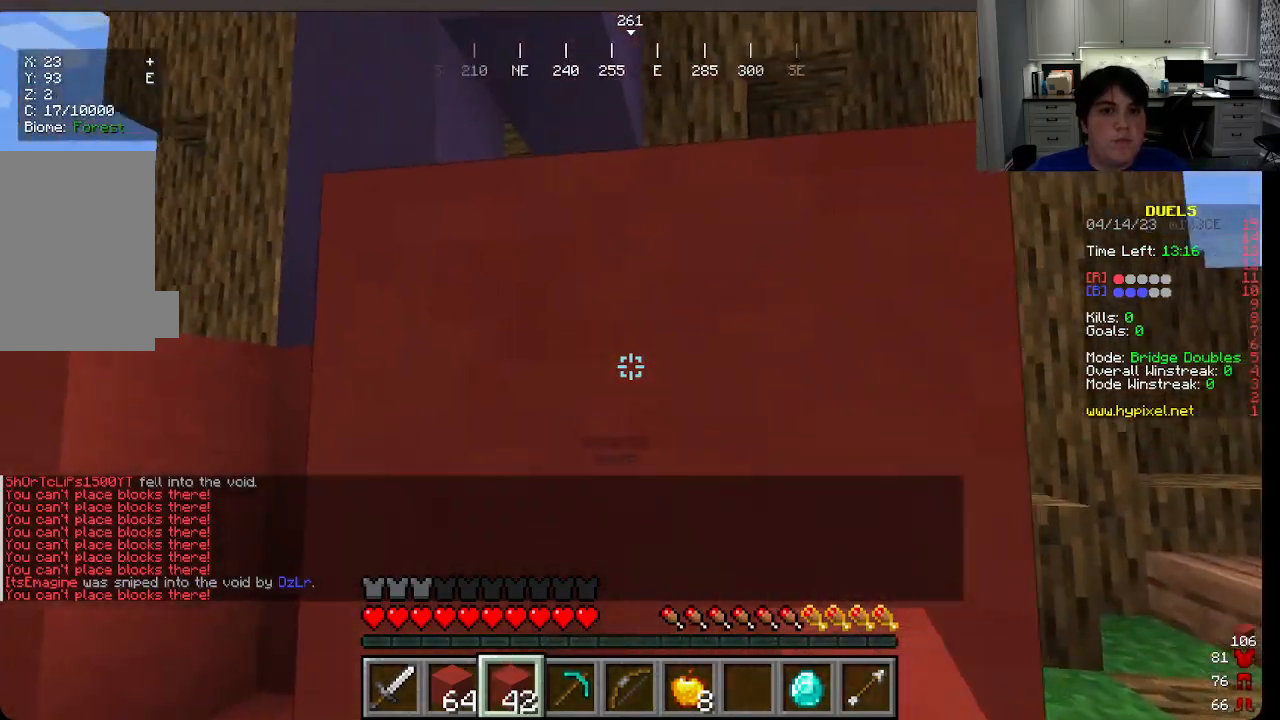
{"keys": ["a", "w"], "mouse": ["right"], "events": [[100, "mouse_right", "down"], [133, "d", "up"], [166, "s", "up"], [316, "w", "down"]]}
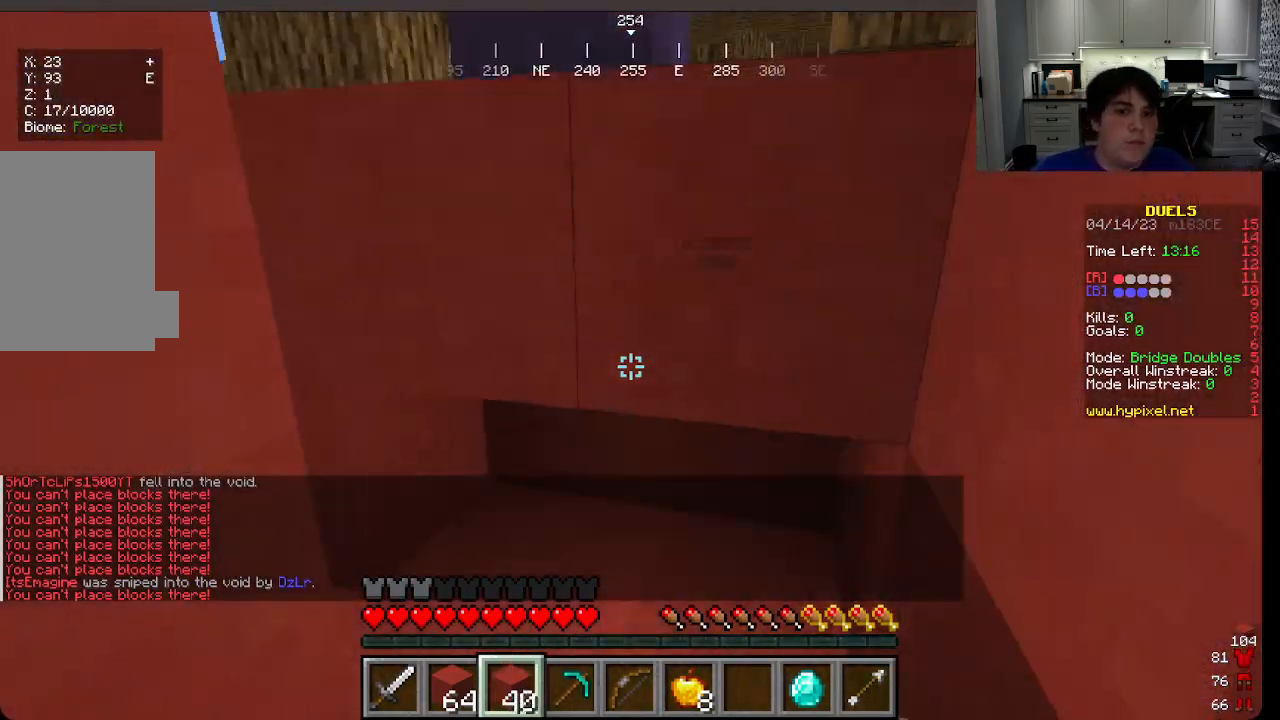
{"keys": ["a", "d", "s"], "mouse": ["right"]}
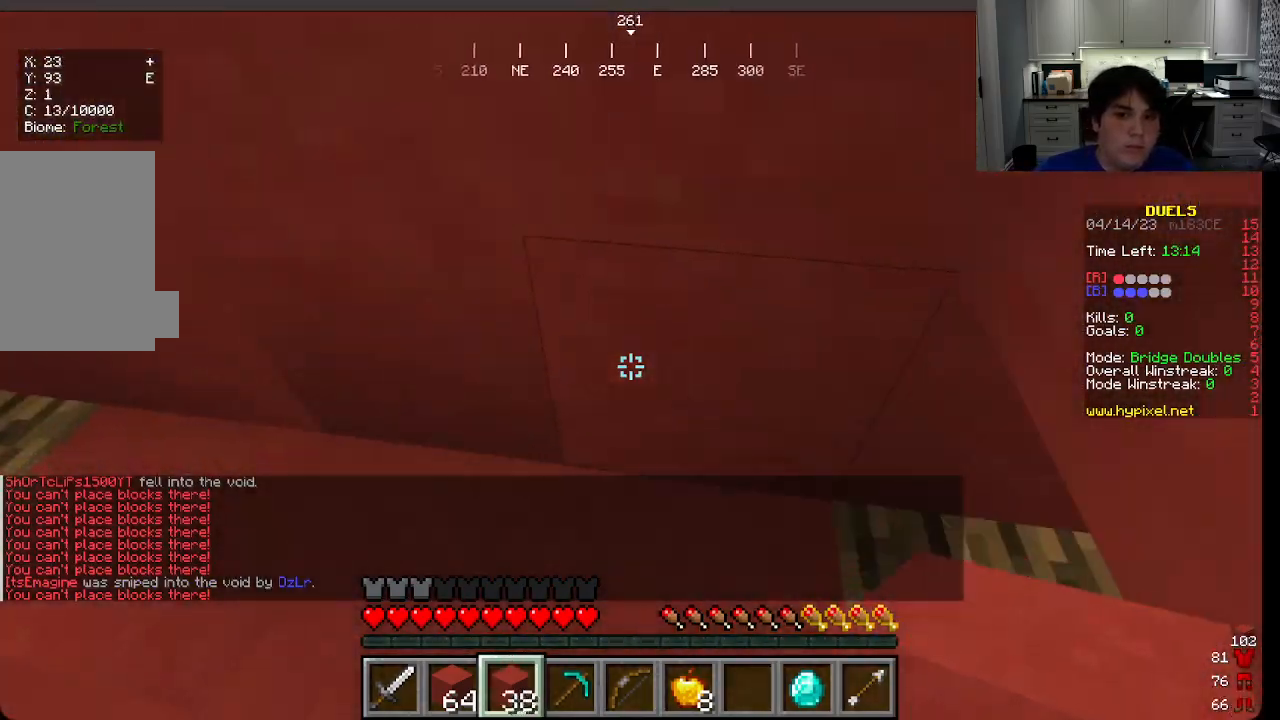
{"keys": ["a", "d", "s"], "mouse": ["right"], "events": [[33, "a", "up"], [150, "a", "down"], [433, "mouse_right", "up"], [483, "mouse_right", "down"]]}
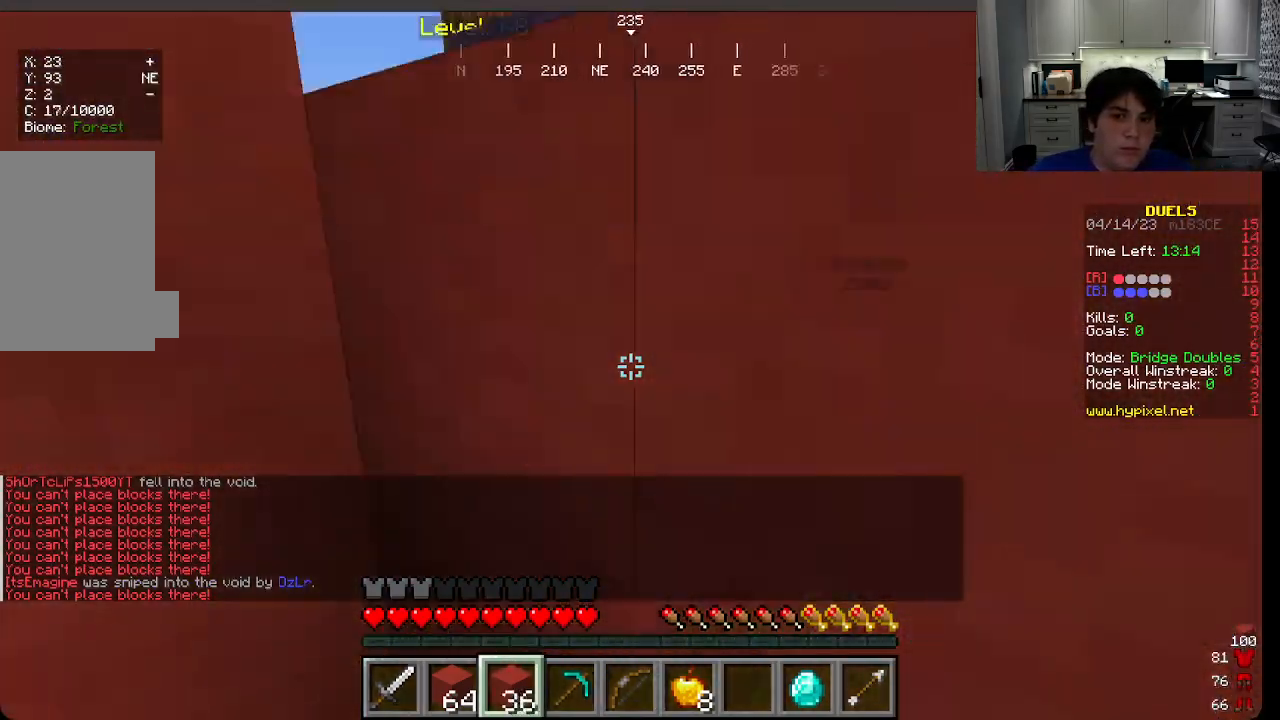
{"keys": ["a", "d", "s"], "mouse": [], "events": [[433, "mouse_right", "up"]]}
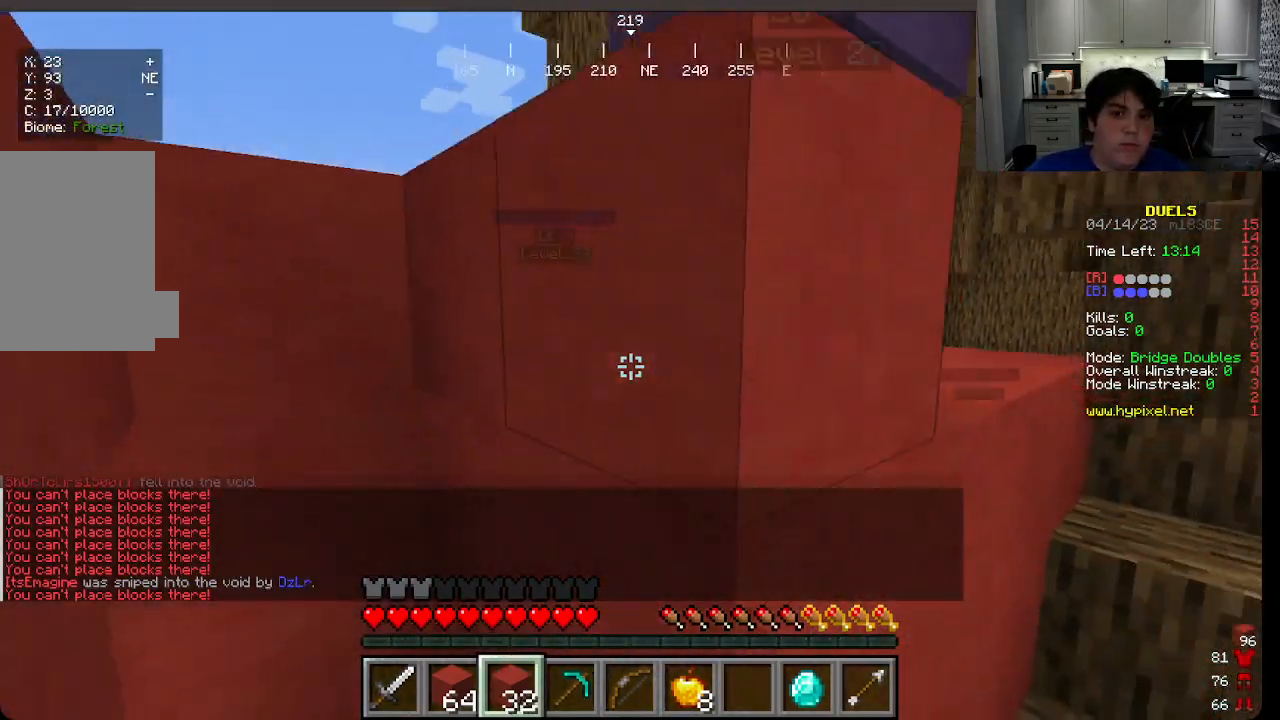
{"keys": ["a", "d", "s"], "mouse": ["right"], "events": [[16, "mouse_right", "down"], [100, "mouse_right", "up"], [200, "mouse_right", "down"]]}